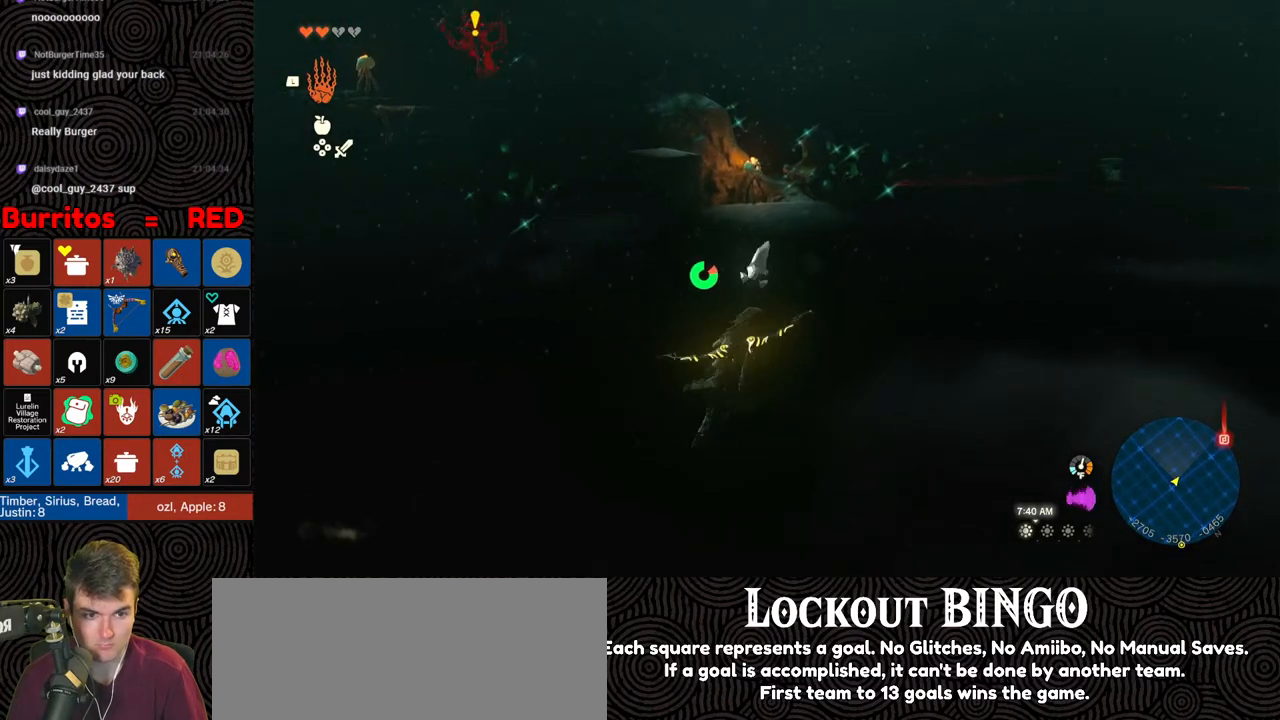
Gameplay with a controller (Nintendo layout); each line is a JSON object with the inputs held at the frame after it. "events" lists button and stick changes between this image and that frame as [ms after this image, input, new state], when the widget could be followed in between. Not read: L3 R3.
{"buttons": ["B"], "left_stick": "up-right", "right_stick": "center", "events": []}
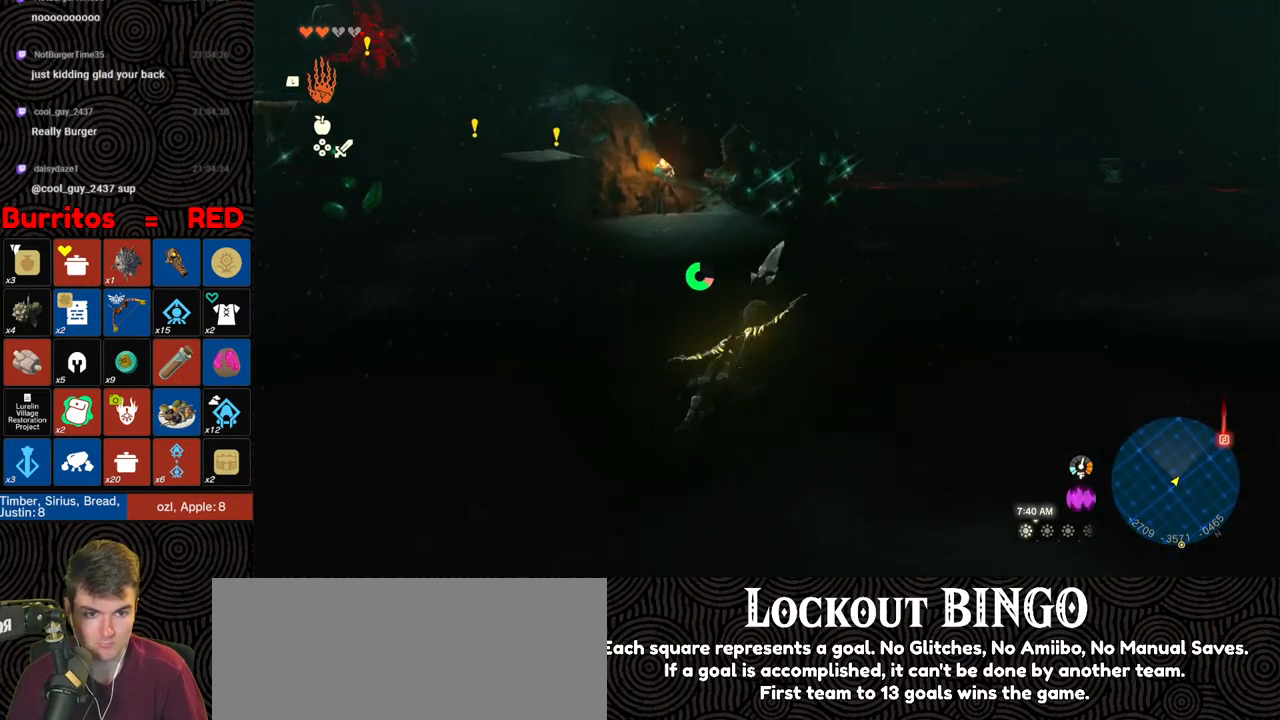
{"buttons": ["B"], "left_stick": "up-right", "right_stick": "center", "events": []}
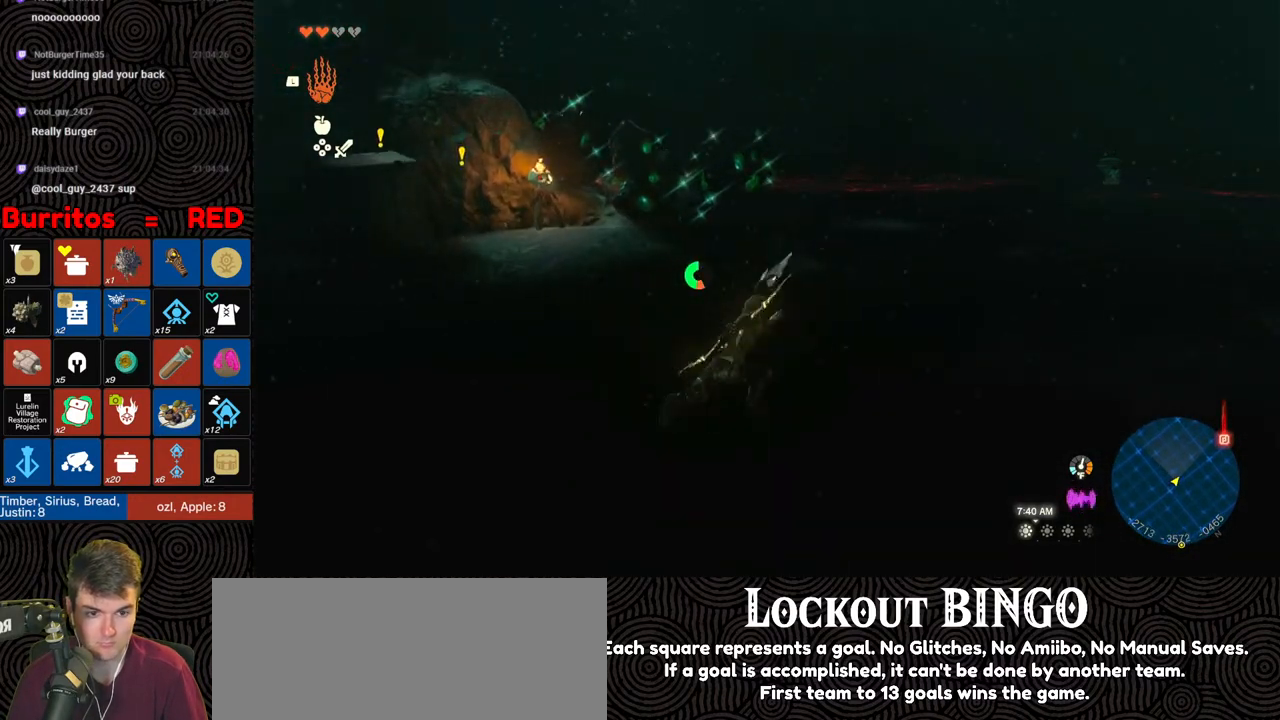
{"buttons": ["B"], "left_stick": "up-right", "right_stick": "center", "events": []}
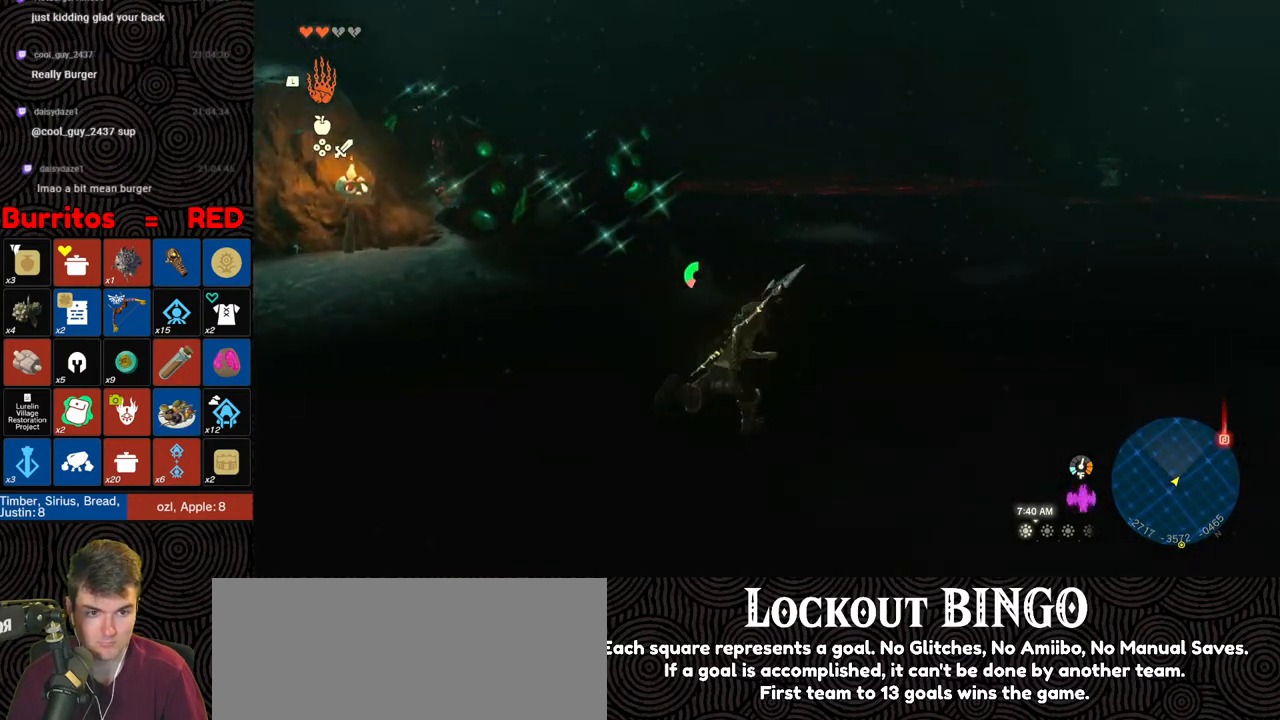
{"buttons": ["B"], "left_stick": "up-right", "right_stick": "up-right", "events": [[483, "right_stick", "up-right"]]}
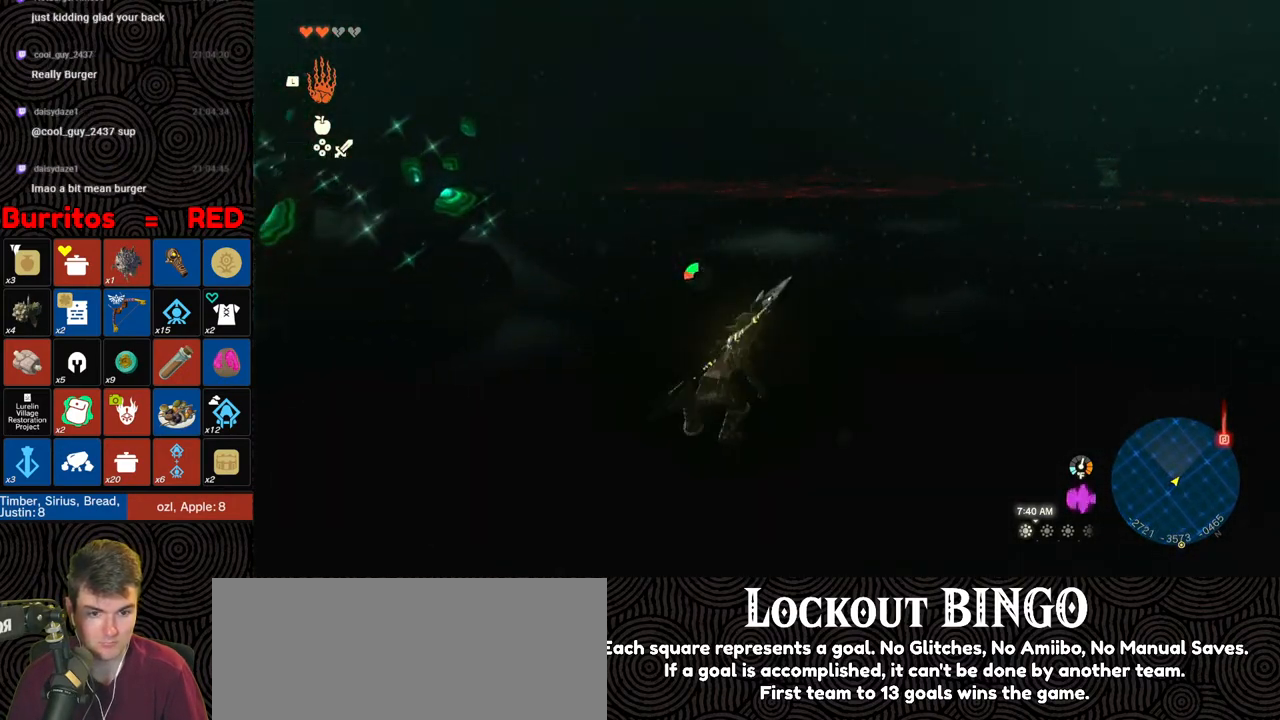
{"buttons": [], "left_stick": "up", "right_stick": "center", "events": [[183, "left_stick", "up"], [467, "right_stick", "center"], [500, "B", "up"]]}
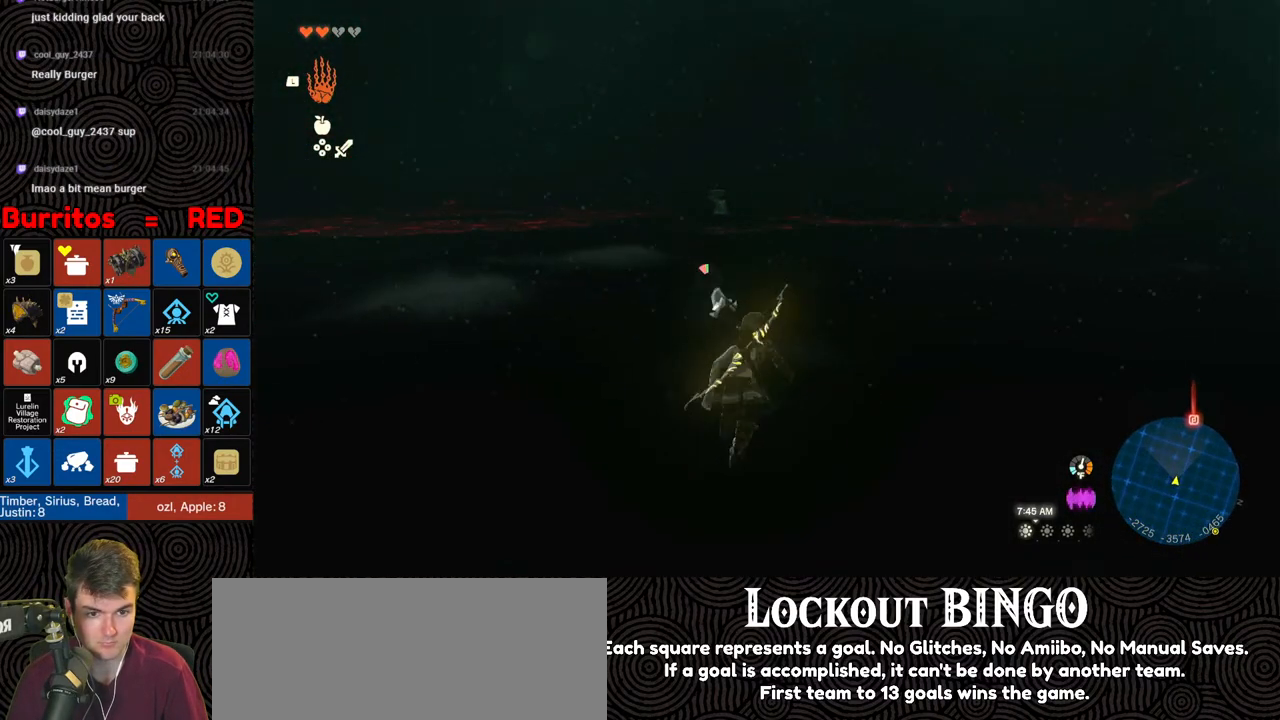
{"buttons": [], "left_stick": "up", "right_stick": "center", "events": []}
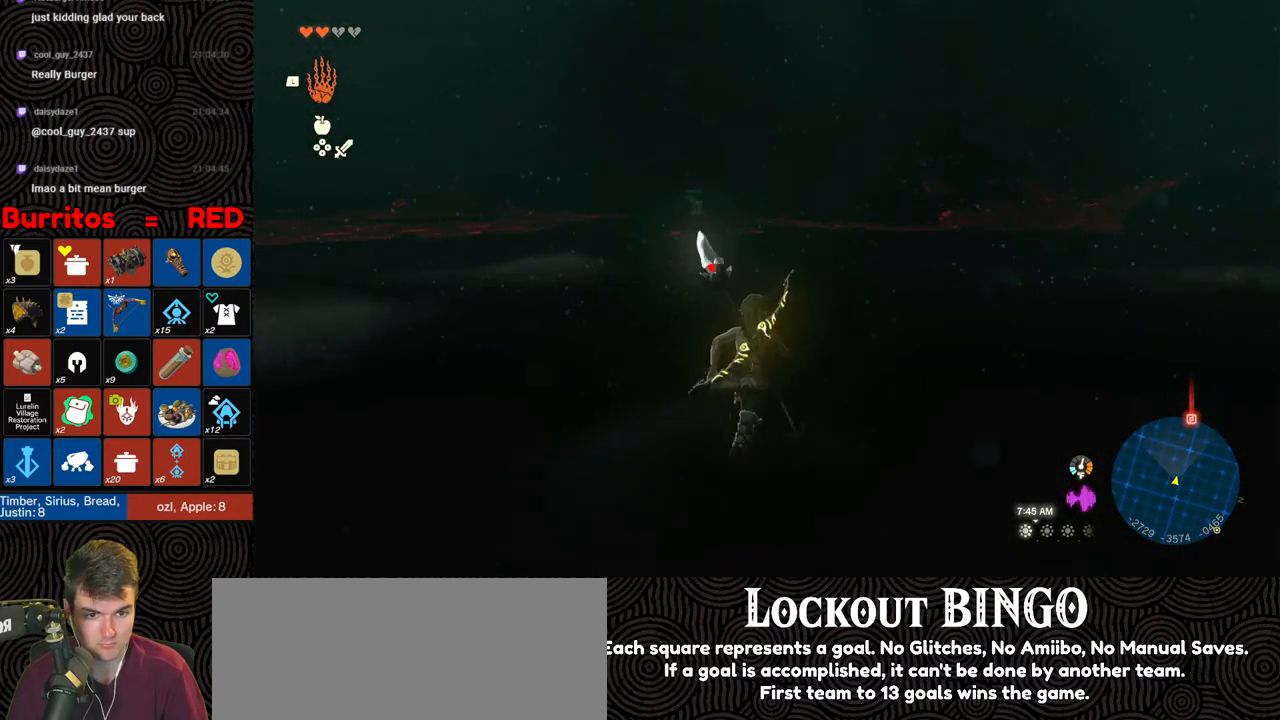
{"buttons": [], "left_stick": "up", "right_stick": "center", "events": []}
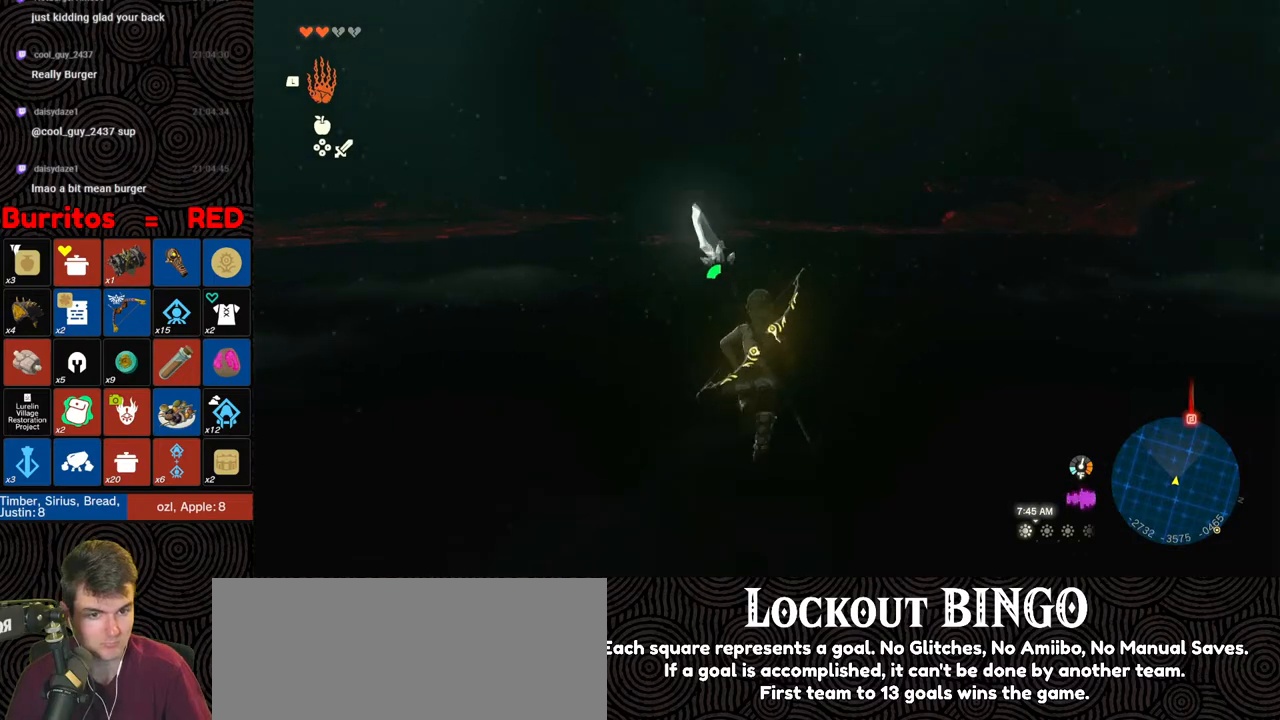
{"buttons": [], "left_stick": "up", "right_stick": "center", "events": []}
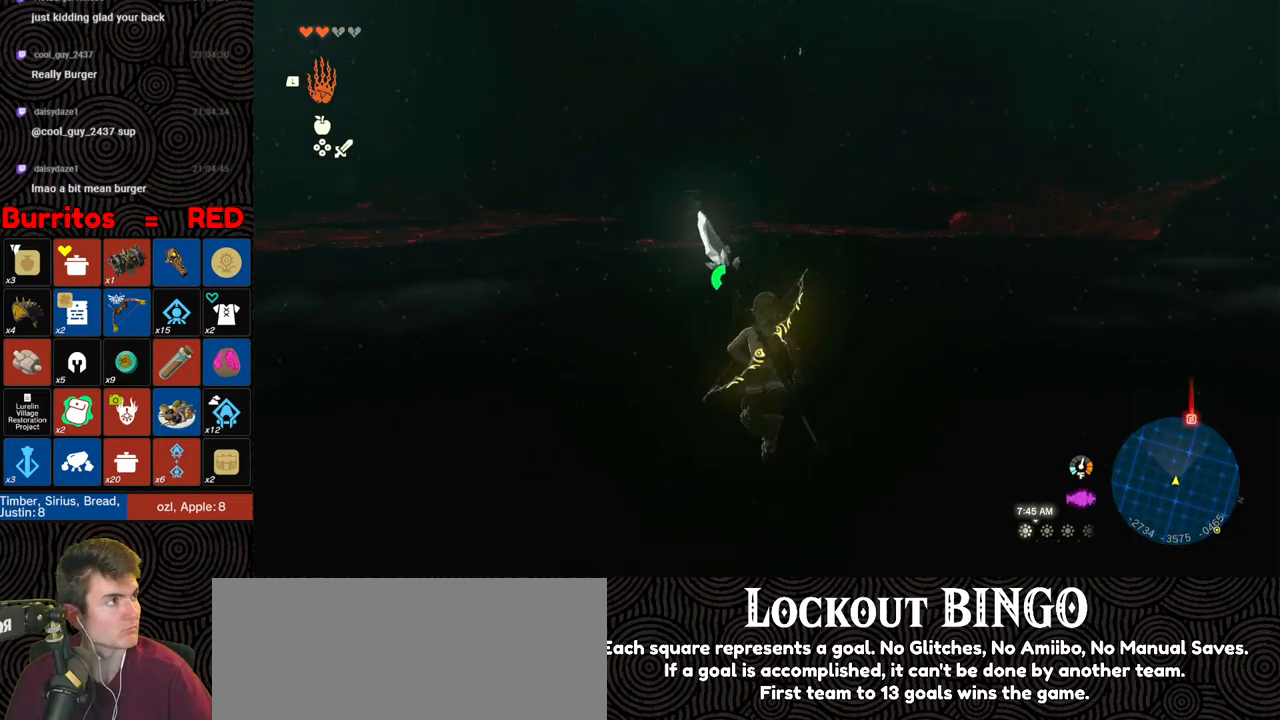
{"buttons": [], "left_stick": "up", "right_stick": "center", "events": []}
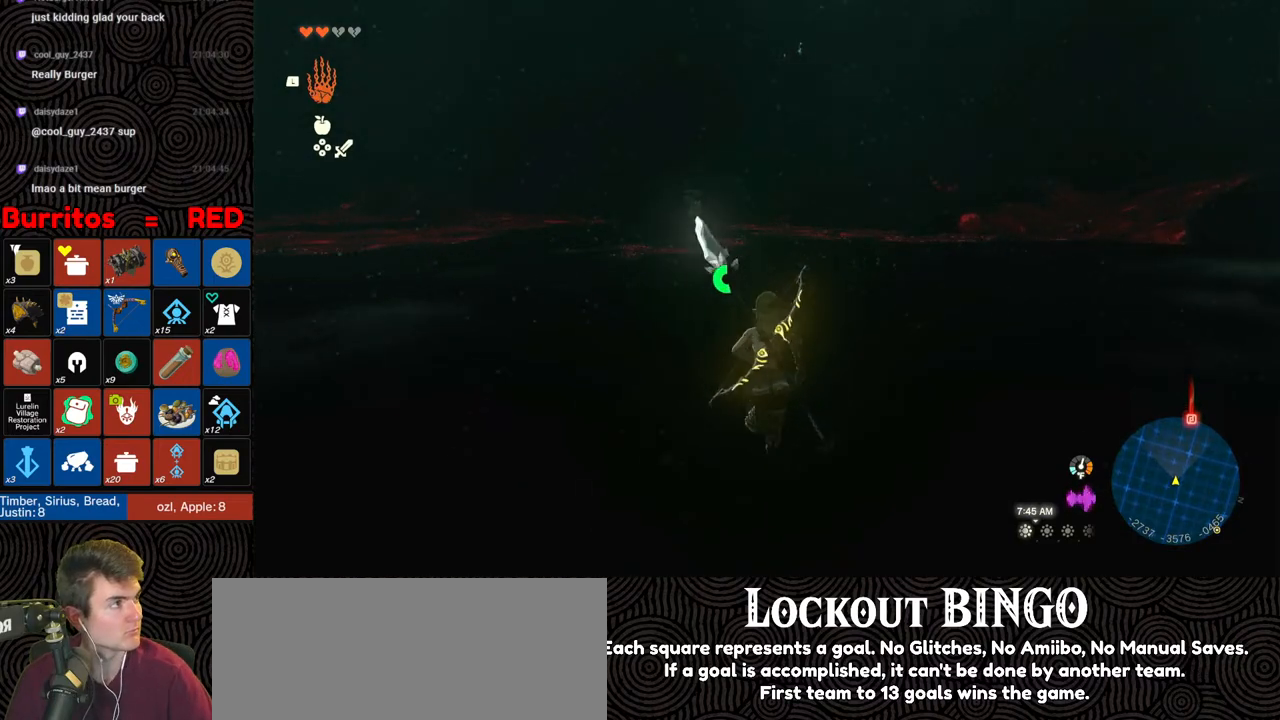
{"buttons": [], "left_stick": "up", "right_stick": "center", "events": []}
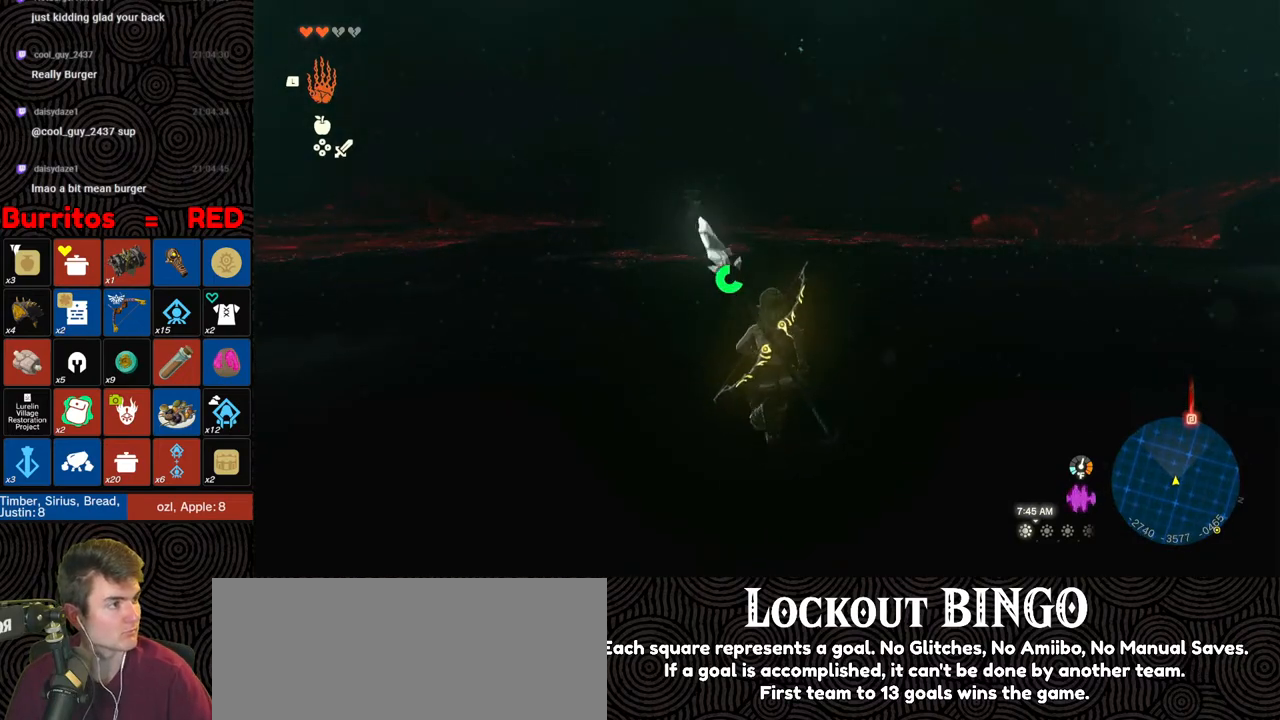
{"buttons": [], "left_stick": "up", "right_stick": "center", "events": []}
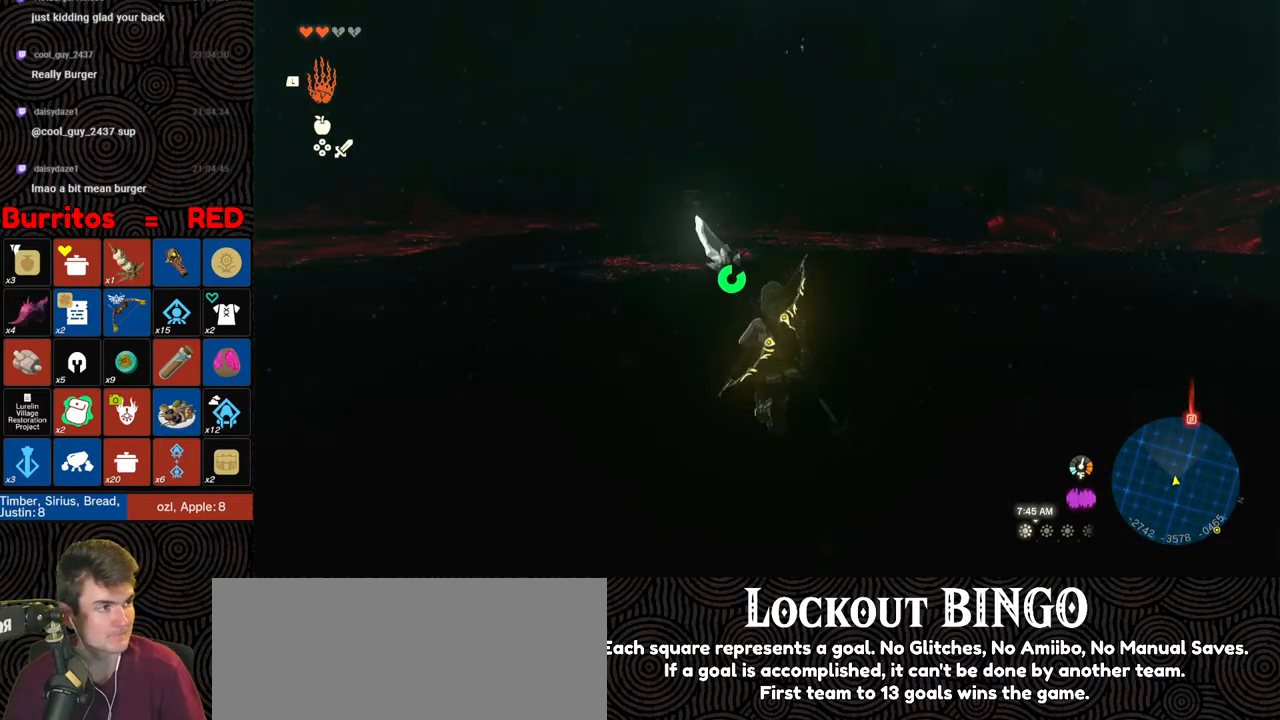
{"buttons": ["B"], "left_stick": "up", "right_stick": "center", "events": [[333, "B", "down"]]}
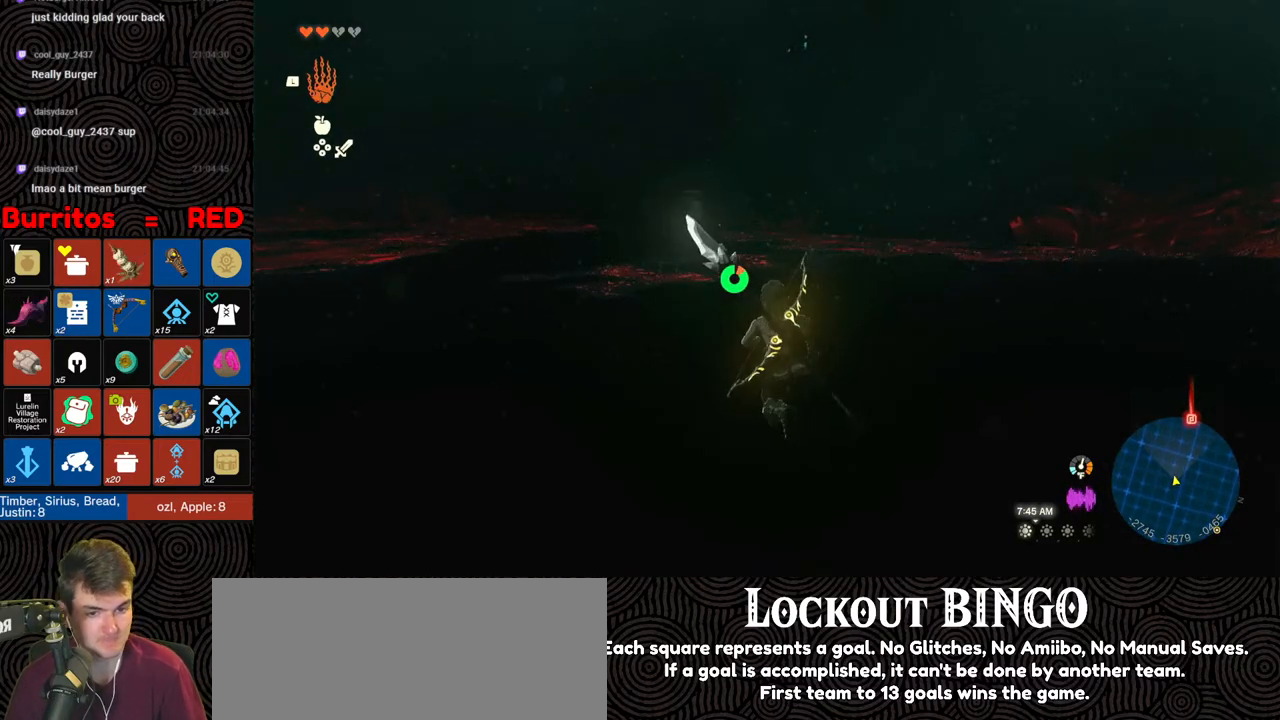
{"buttons": ["B"], "left_stick": "up-left", "right_stick": "center", "events": [[450, "left_stick", "up-left"]]}
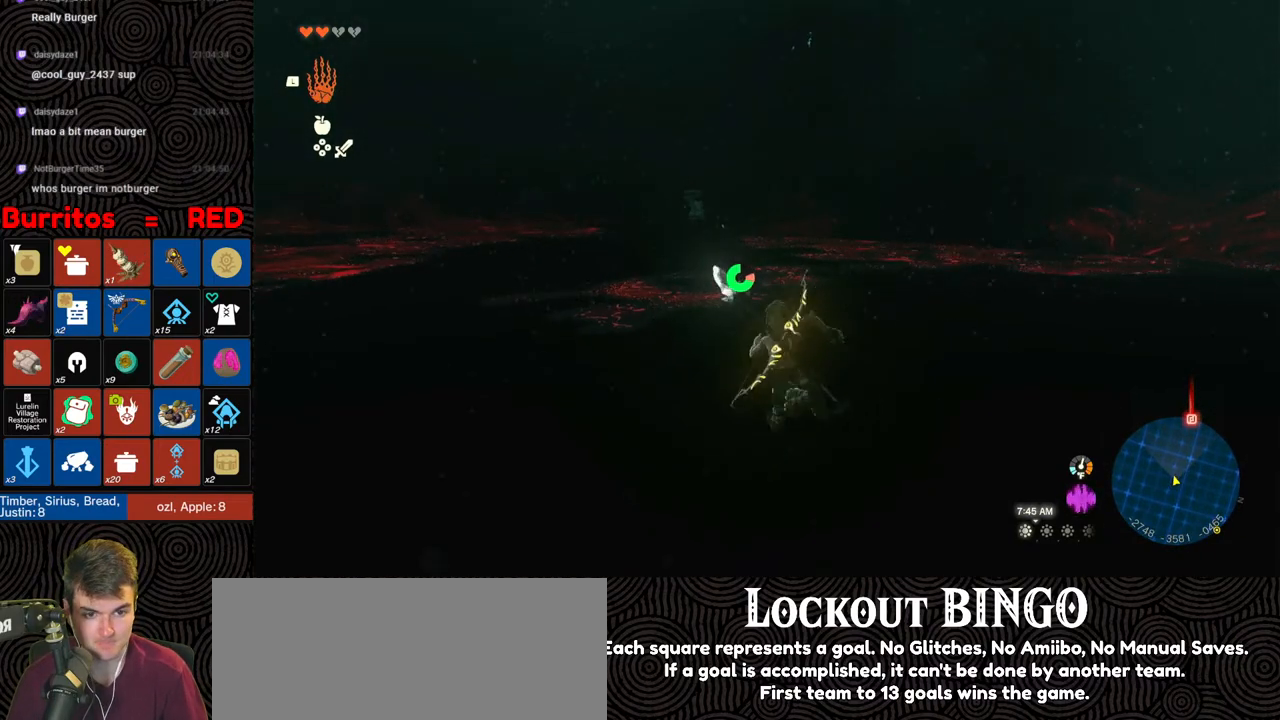
{"buttons": ["B"], "left_stick": "up-left", "right_stick": "center", "events": [[150, "right_stick", "down-left"], [367, "right_stick", "center"]]}
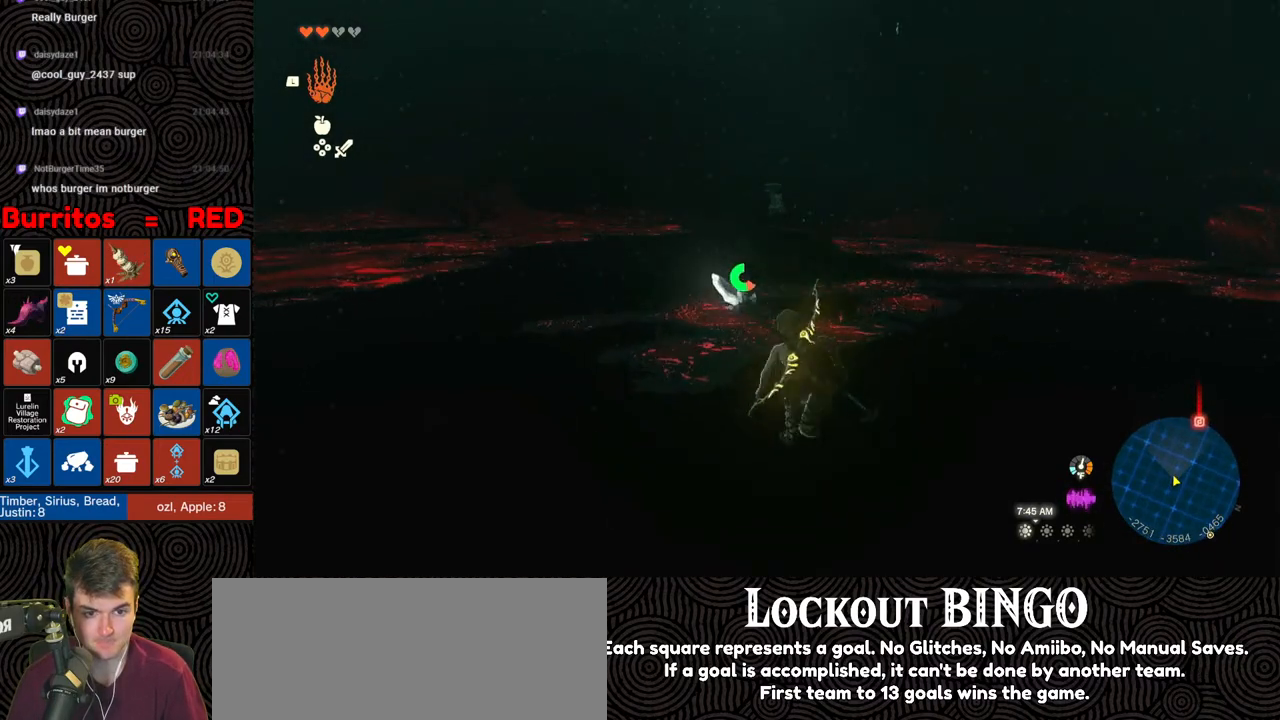
{"buttons": ["B"], "left_stick": "up", "right_stick": "center", "events": [[83, "left_stick", "up"]]}
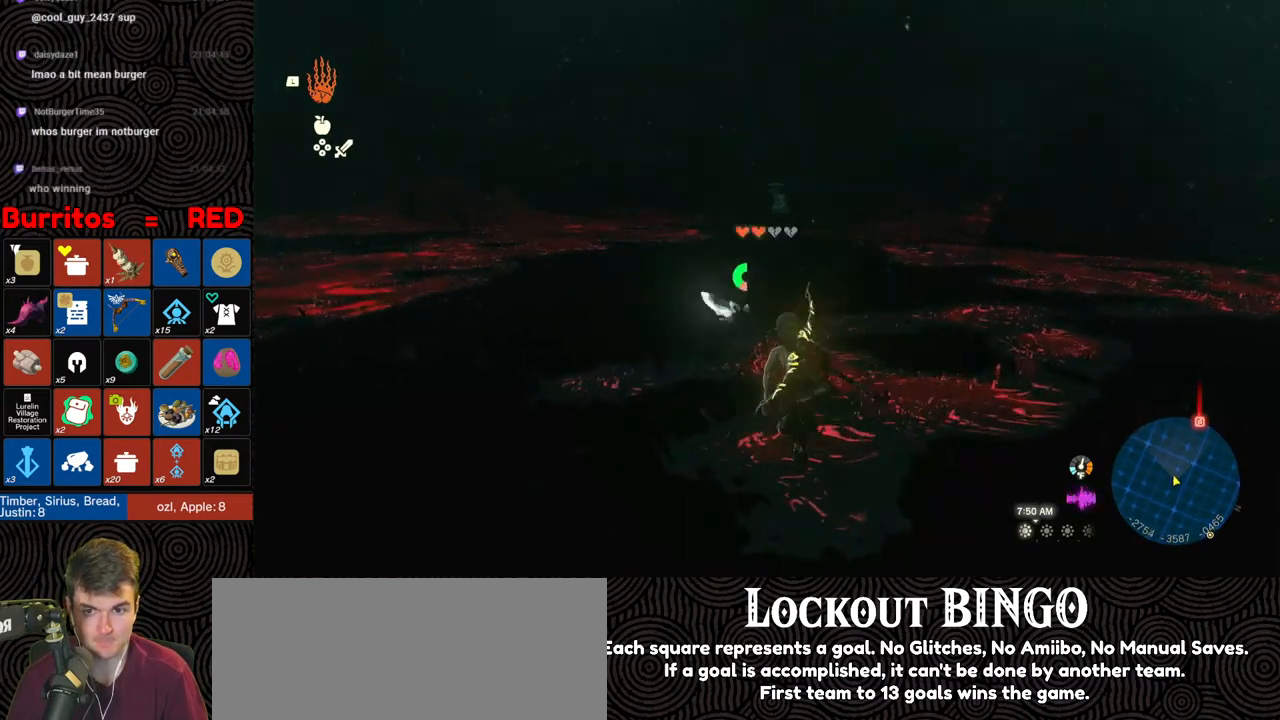
{"buttons": ["B"], "left_stick": "up", "right_stick": "center", "events": []}
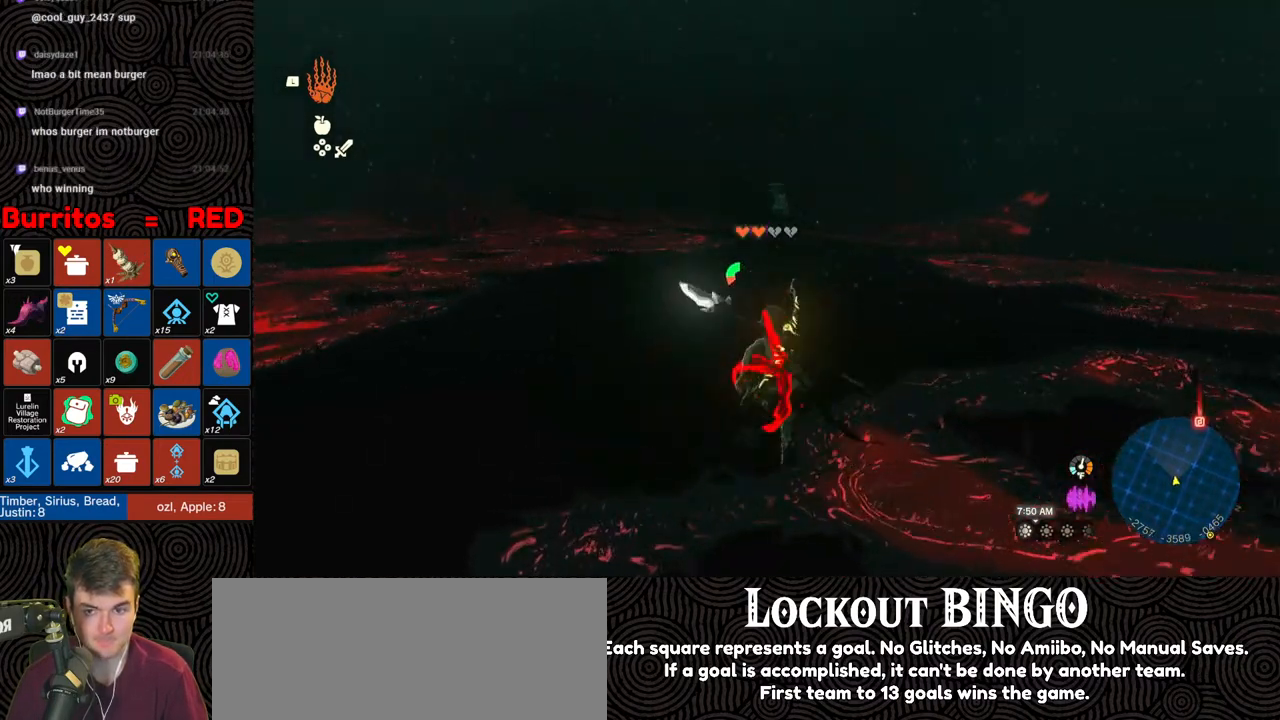
{"buttons": [], "left_stick": "up", "right_stick": "center", "events": [[300, "B", "up"]]}
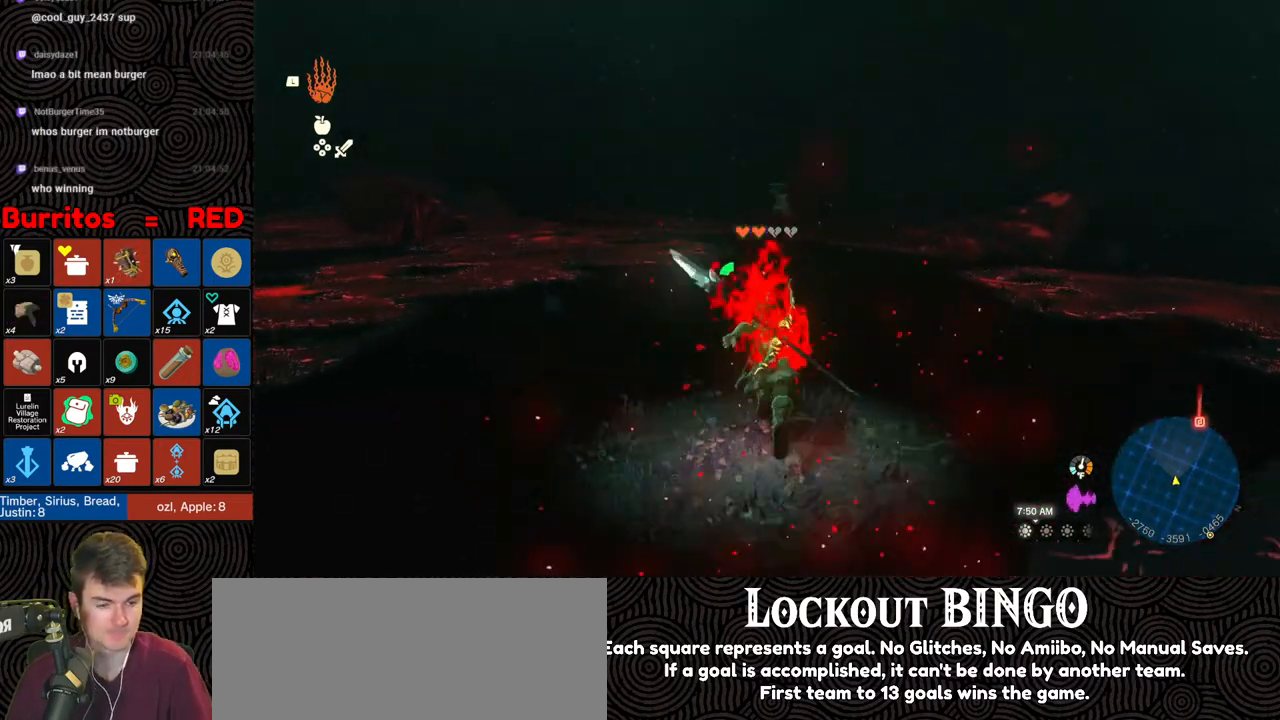
{"buttons": [], "left_stick": "up", "right_stick": "center", "events": []}
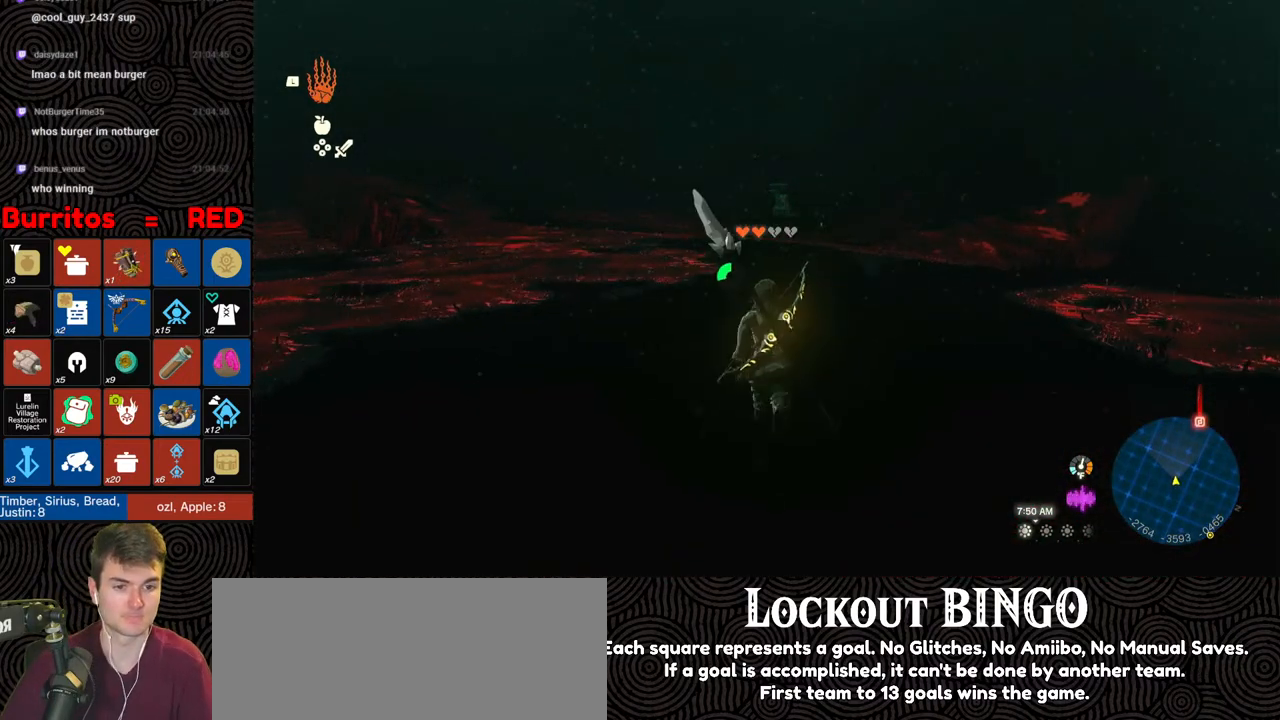
{"buttons": [], "left_stick": "up", "right_stick": "center", "events": []}
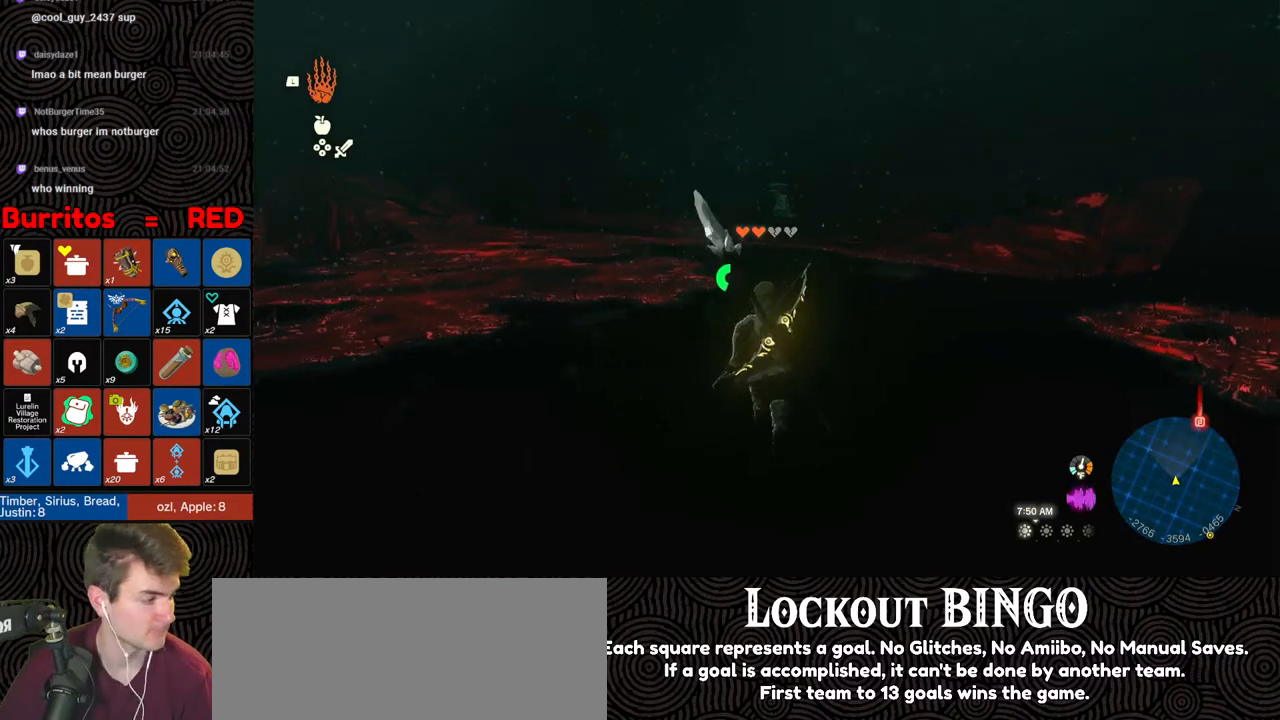
{"buttons": [], "left_stick": "up", "right_stick": "center", "events": []}
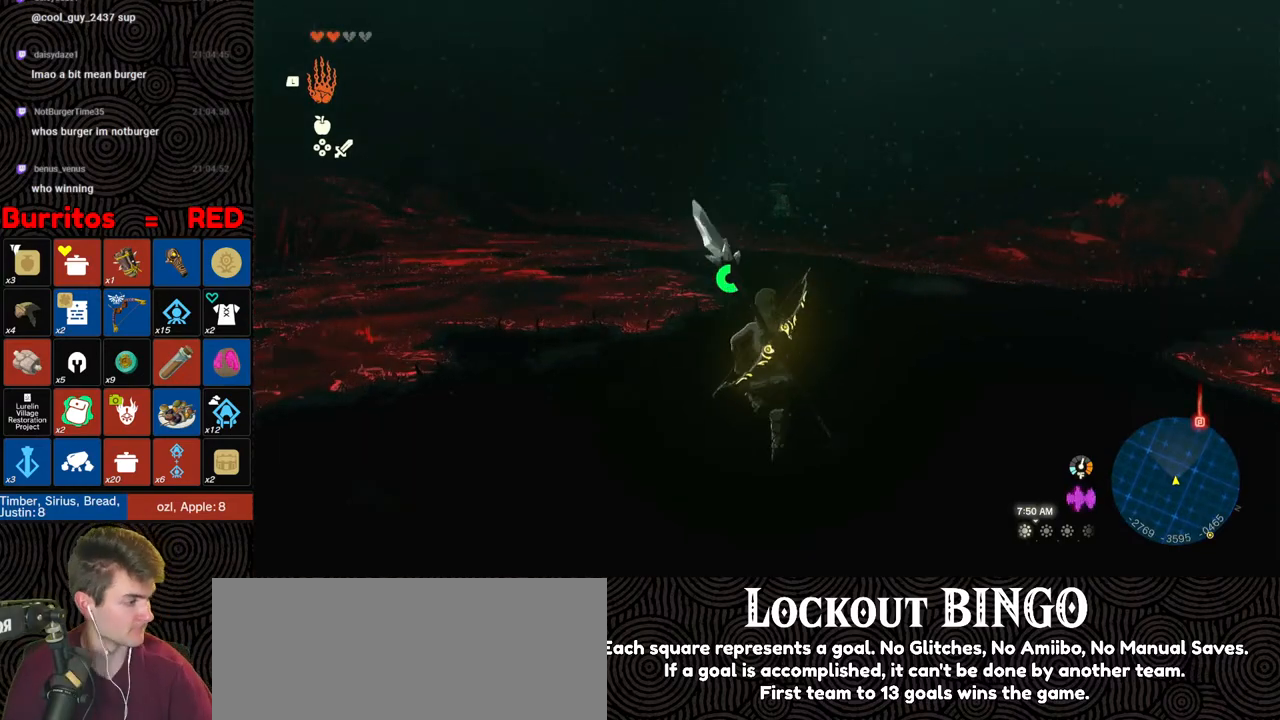
{"buttons": [], "left_stick": "up", "right_stick": "center", "events": []}
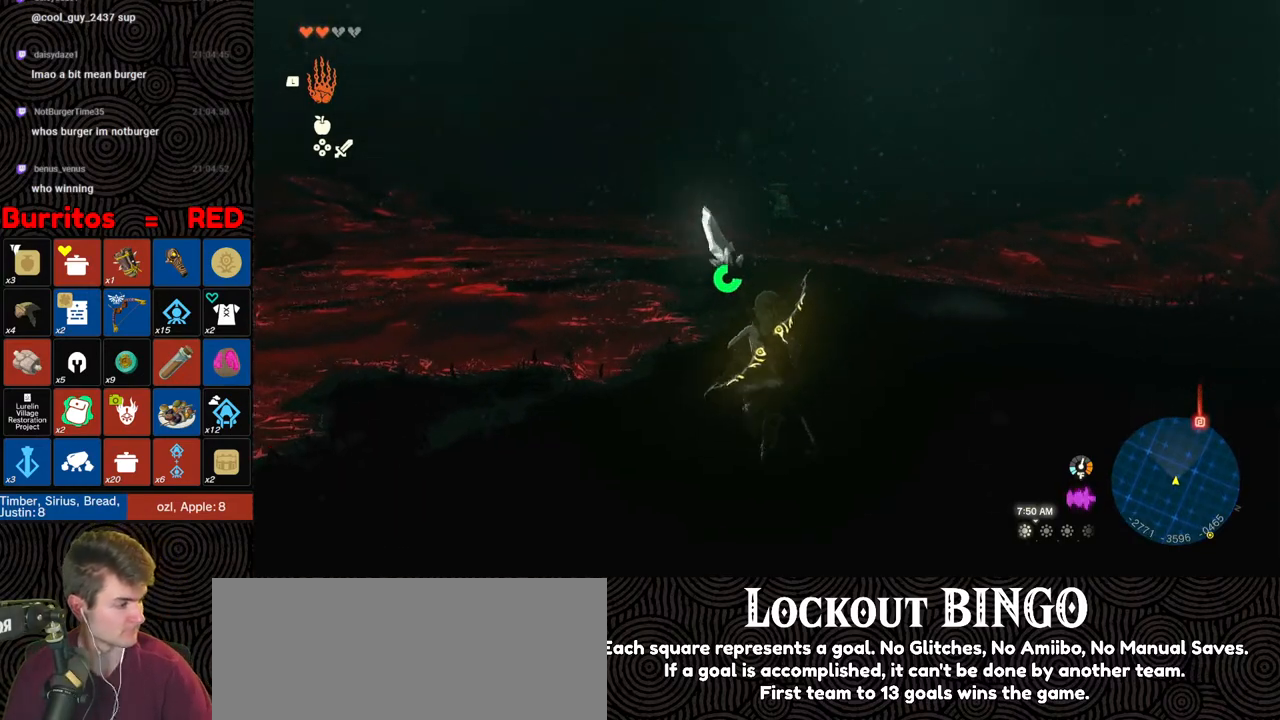
{"buttons": [], "left_stick": "up", "right_stick": "center", "events": []}
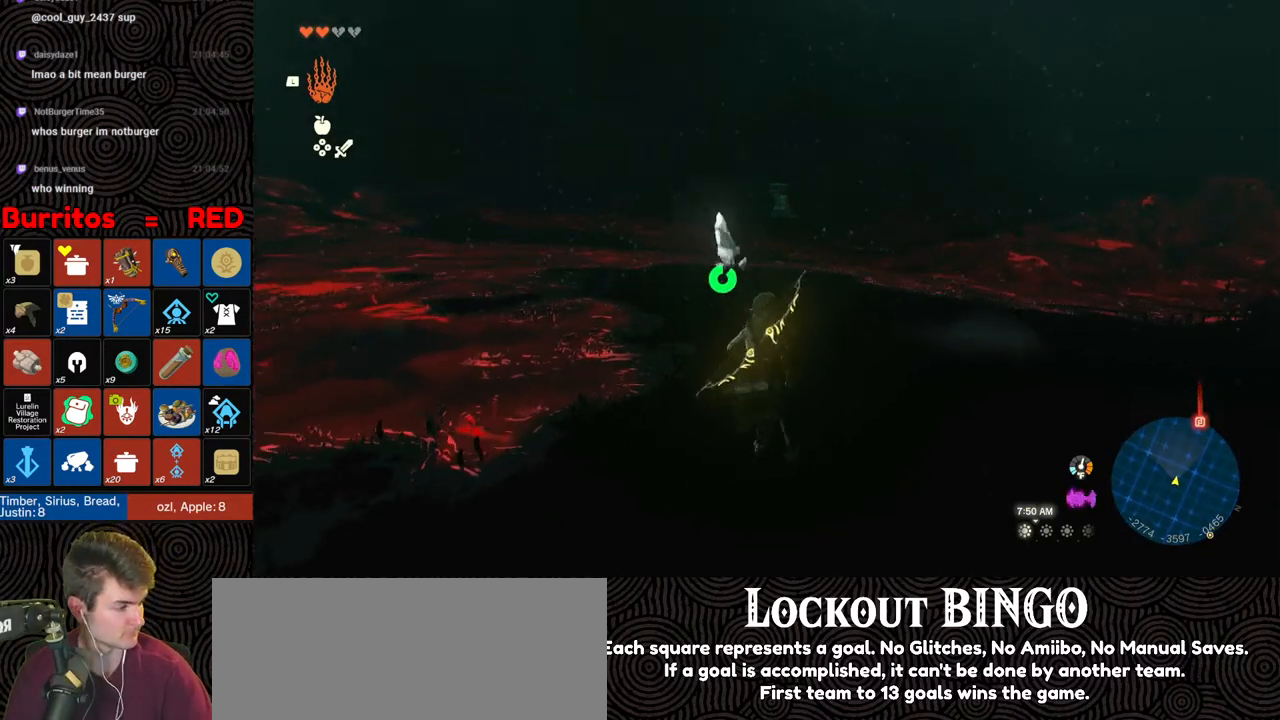
{"buttons": [], "left_stick": "up", "right_stick": "center", "events": []}
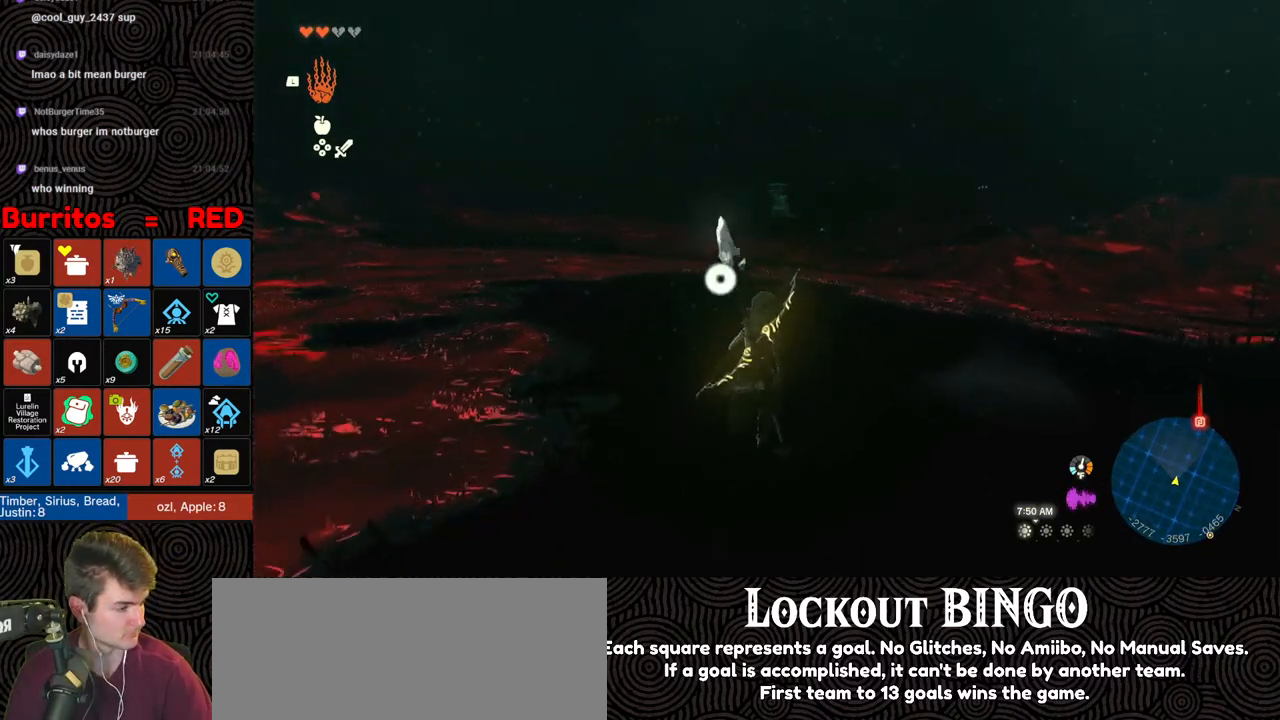
{"buttons": [], "left_stick": "up", "right_stick": "center", "events": []}
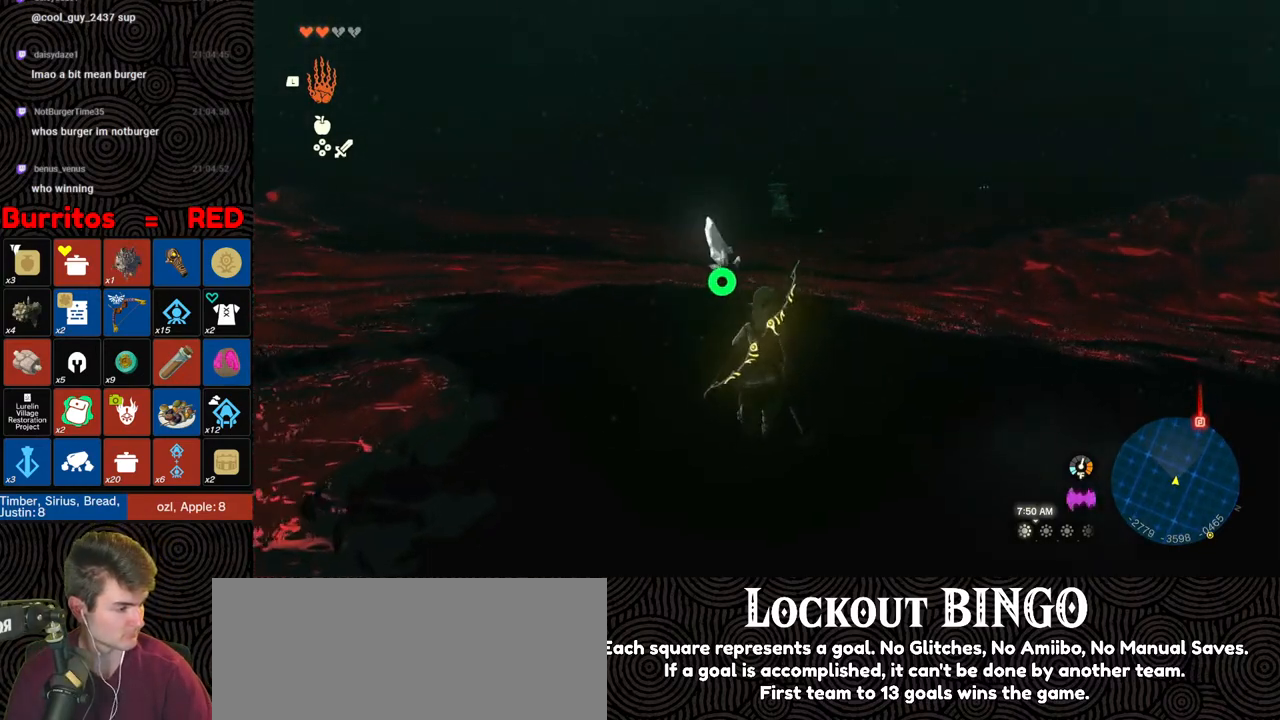
{"buttons": [], "left_stick": "up", "right_stick": "center", "events": []}
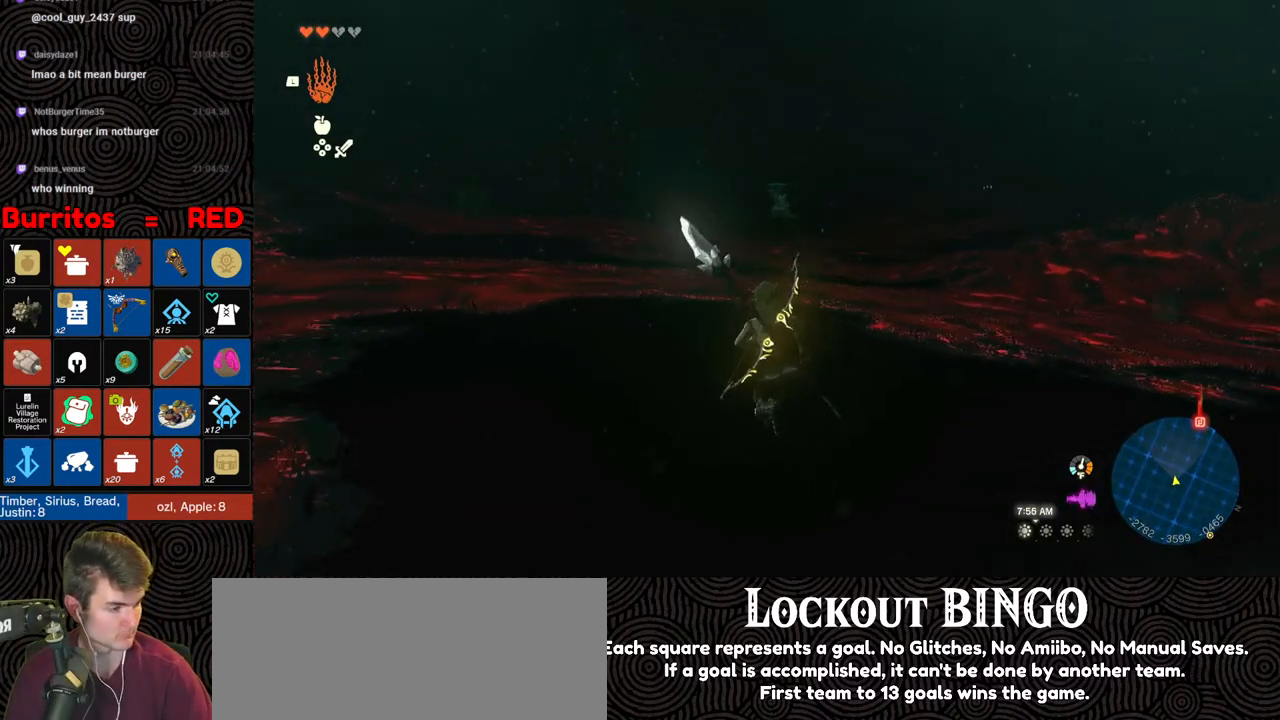
{"buttons": [], "left_stick": "up", "right_stick": "center", "events": []}
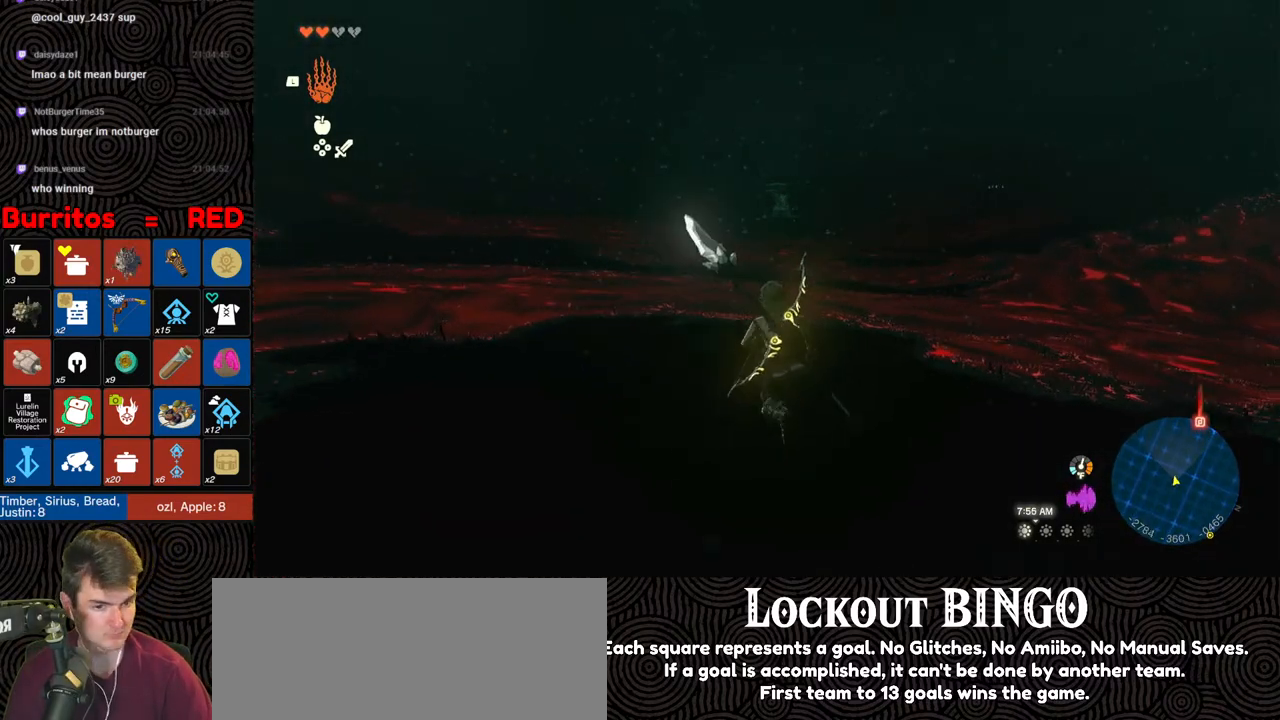
{"buttons": [], "left_stick": "up", "right_stick": "center", "events": []}
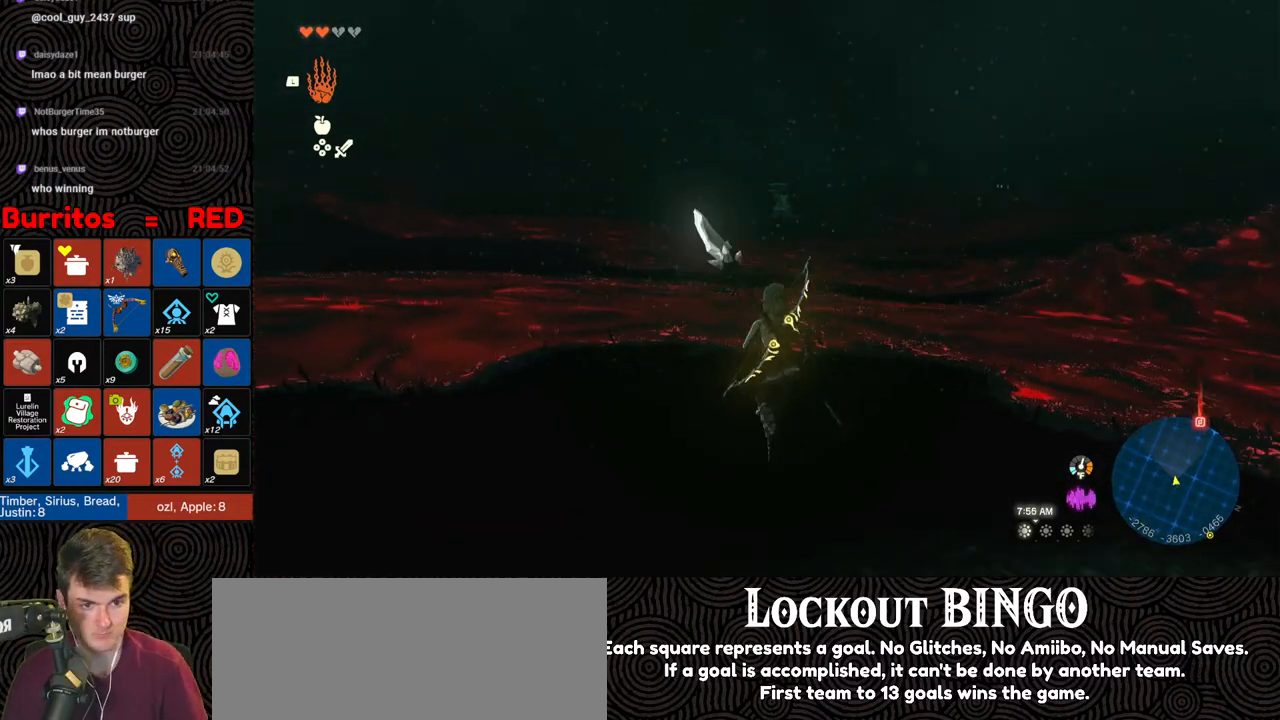
{"buttons": [], "left_stick": "up", "right_stick": "center", "events": [[100, "left_stick", "up-left"], [100, "right_stick", "down-left"], [417, "right_stick", "center"], [433, "left_stick", "up"]]}
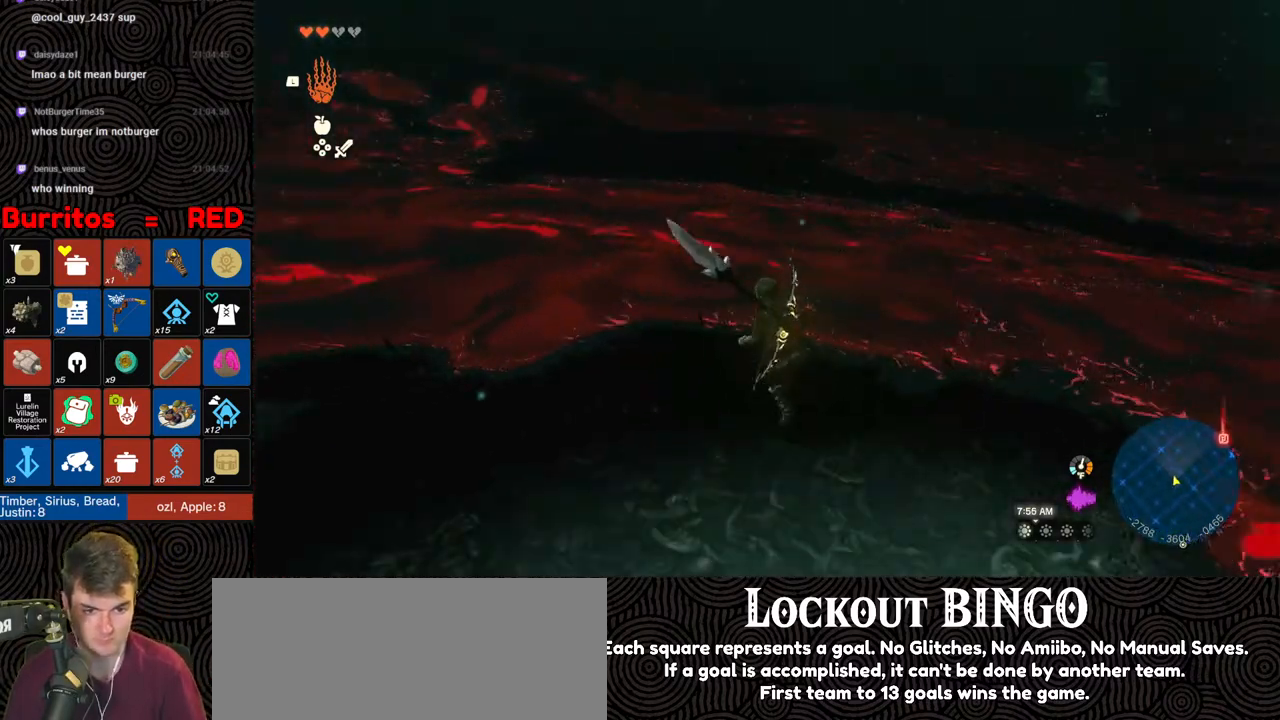
{"buttons": ["B"], "left_stick": "up", "right_stick": "right", "events": [[100, "B", "down"], [417, "right_stick", "right"]]}
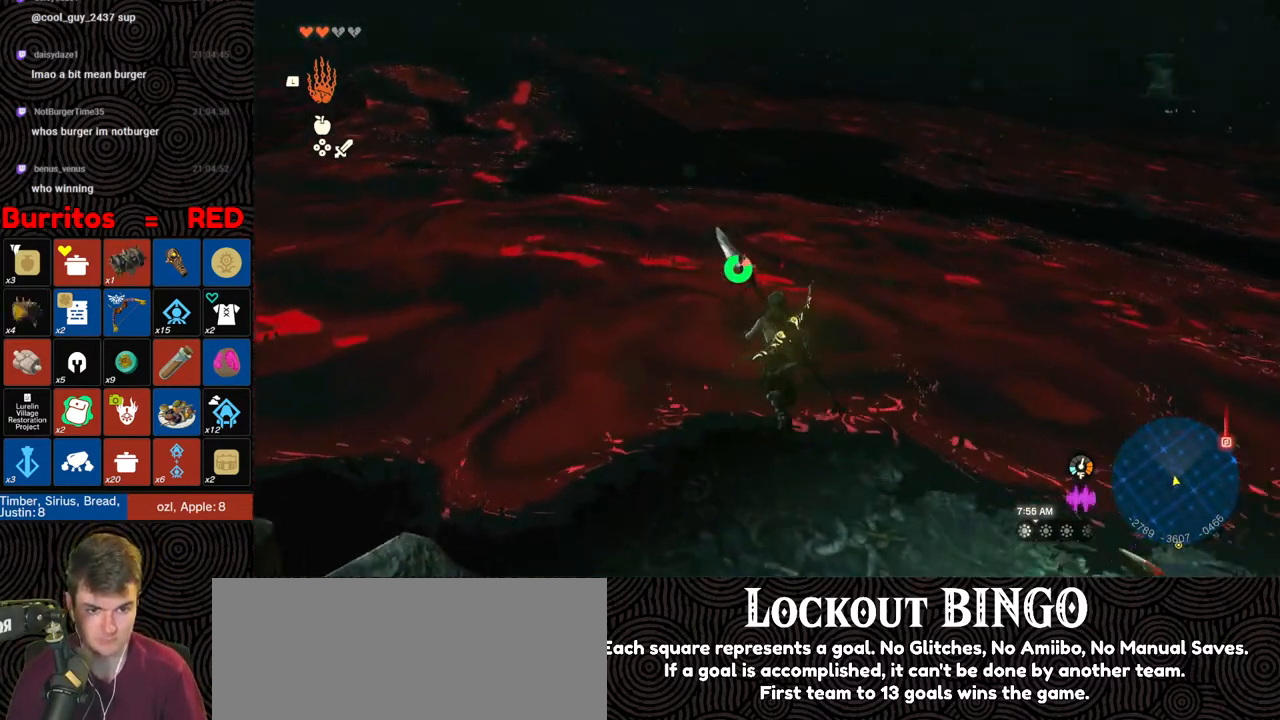
{"buttons": ["B"], "left_stick": "left", "right_stick": "right", "events": [[50, "left_stick", "up-left"], [250, "left_stick", "left"]]}